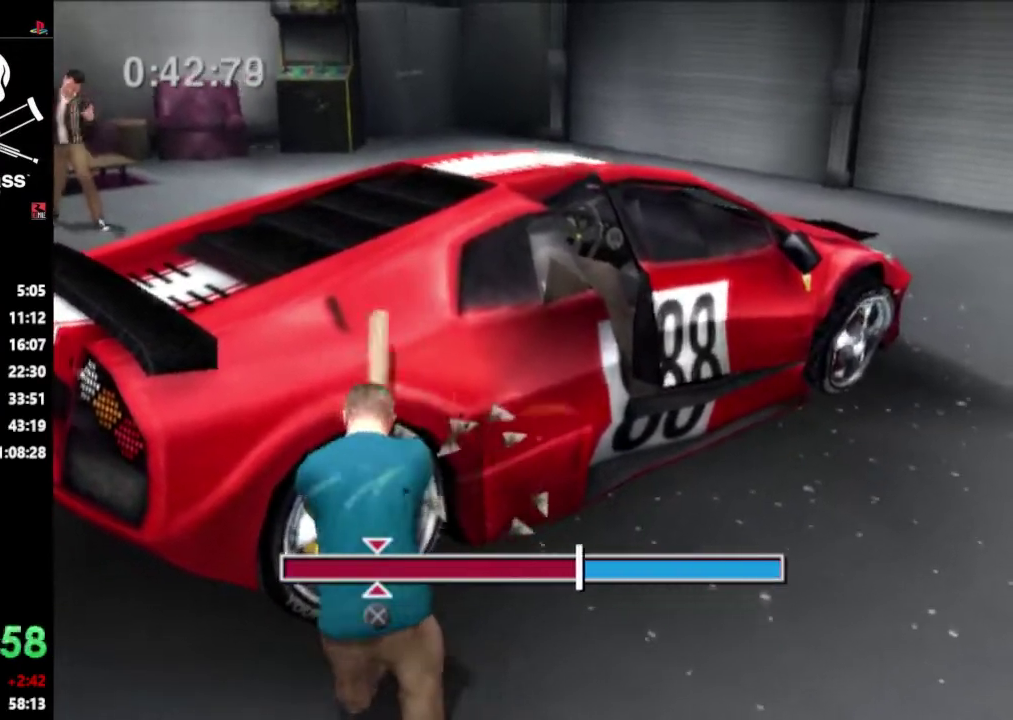
Gameplay with a controller (PlayStation layout); each line is a JSON object with the inputs held at the frame after it. "events" lists button and stick changes between this image and that frame as [ms after this image, input, new state], when the widget could be followed in between. Not read: L3 R3.
{"buttons": ["CROSS"], "events": [[483, "CROSS", "down"]]}
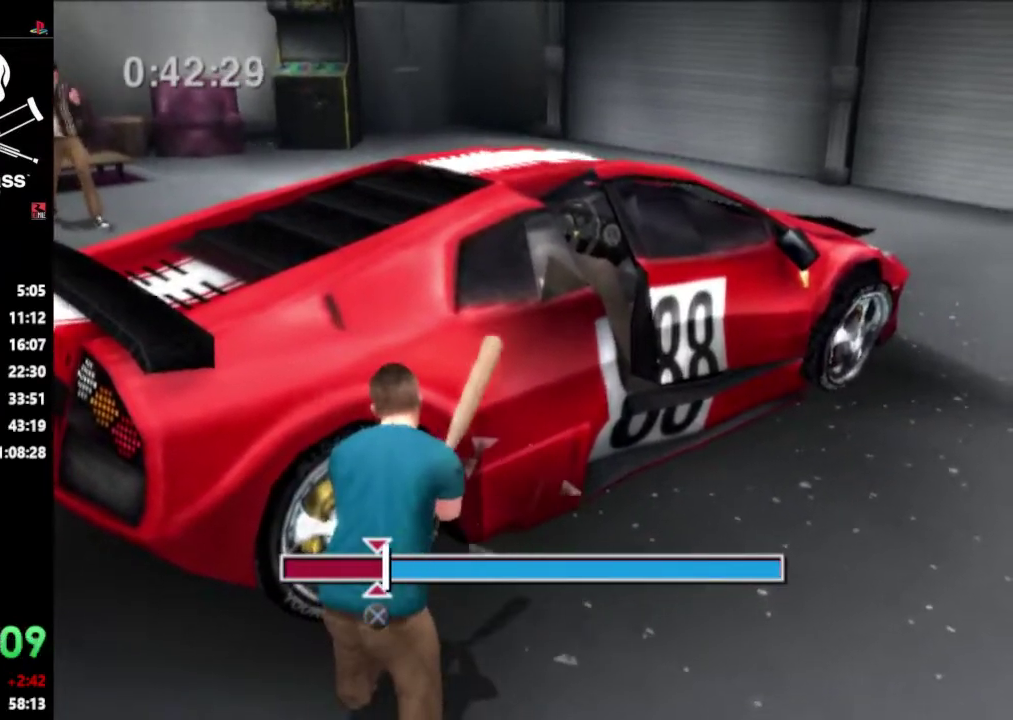
{"buttons": [], "events": [[83, "CROSS", "up"]]}
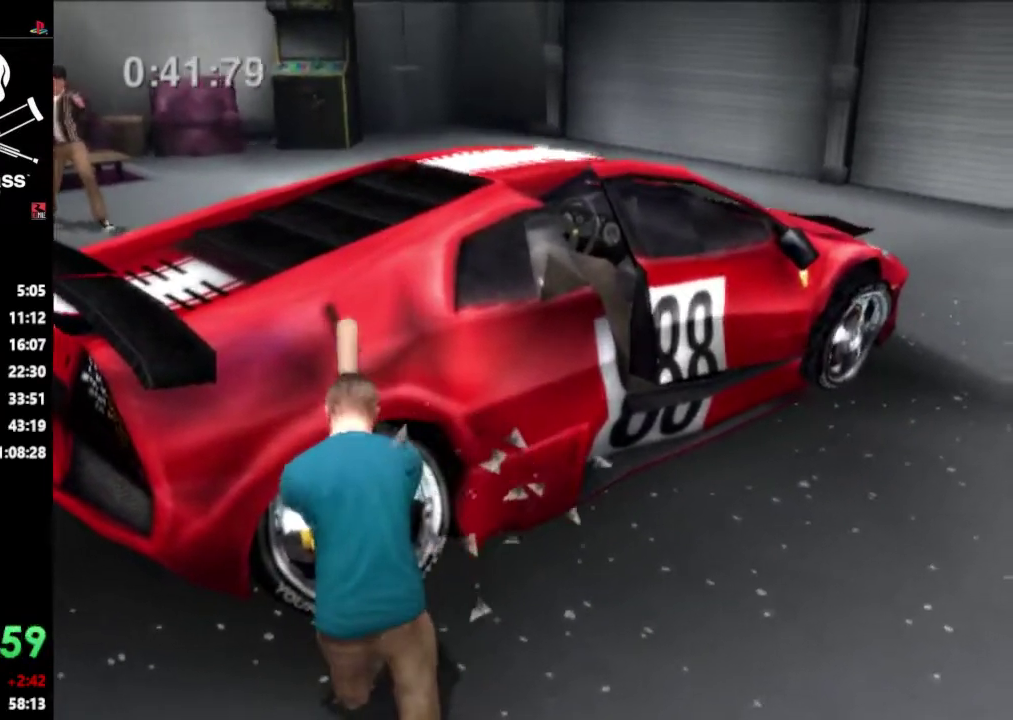
{"buttons": [], "events": []}
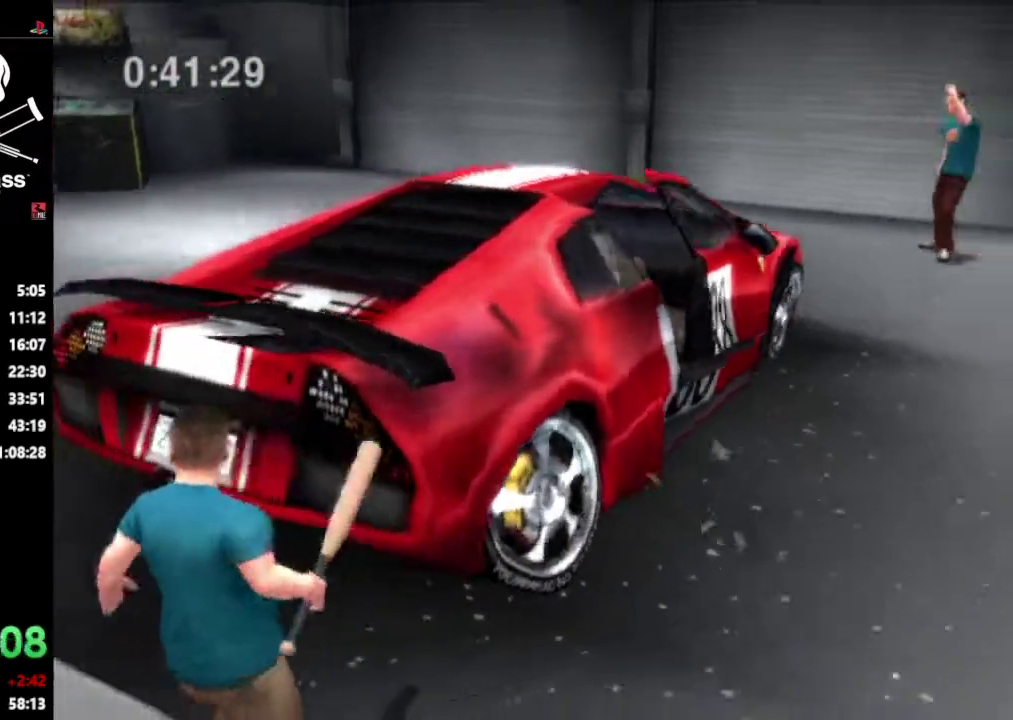
{"buttons": [], "events": []}
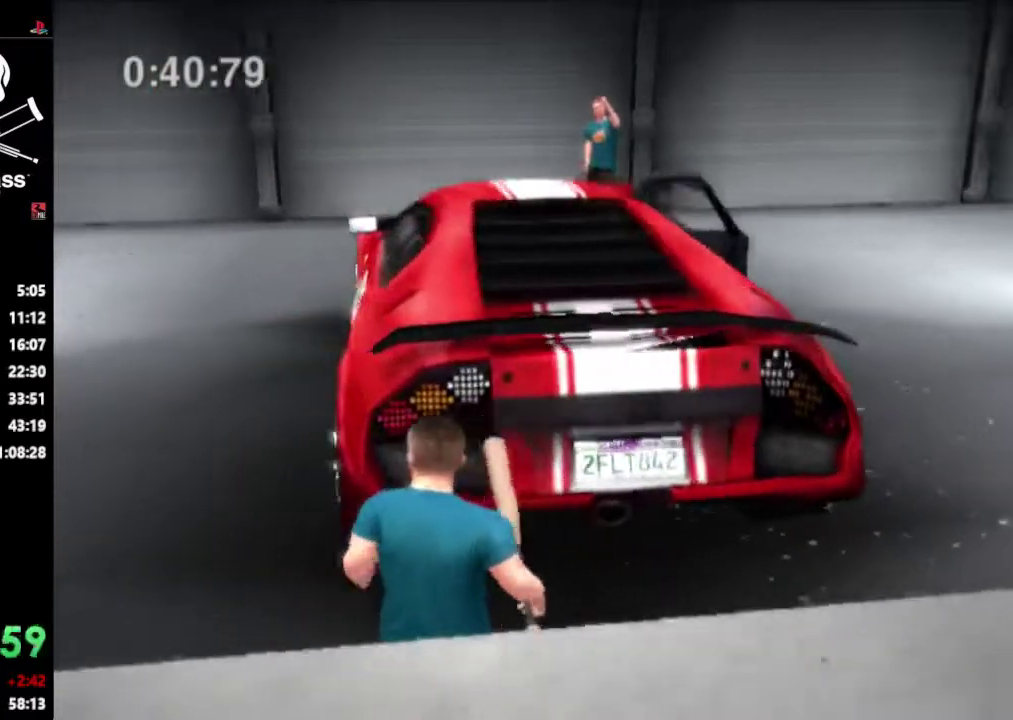
{"buttons": [], "events": []}
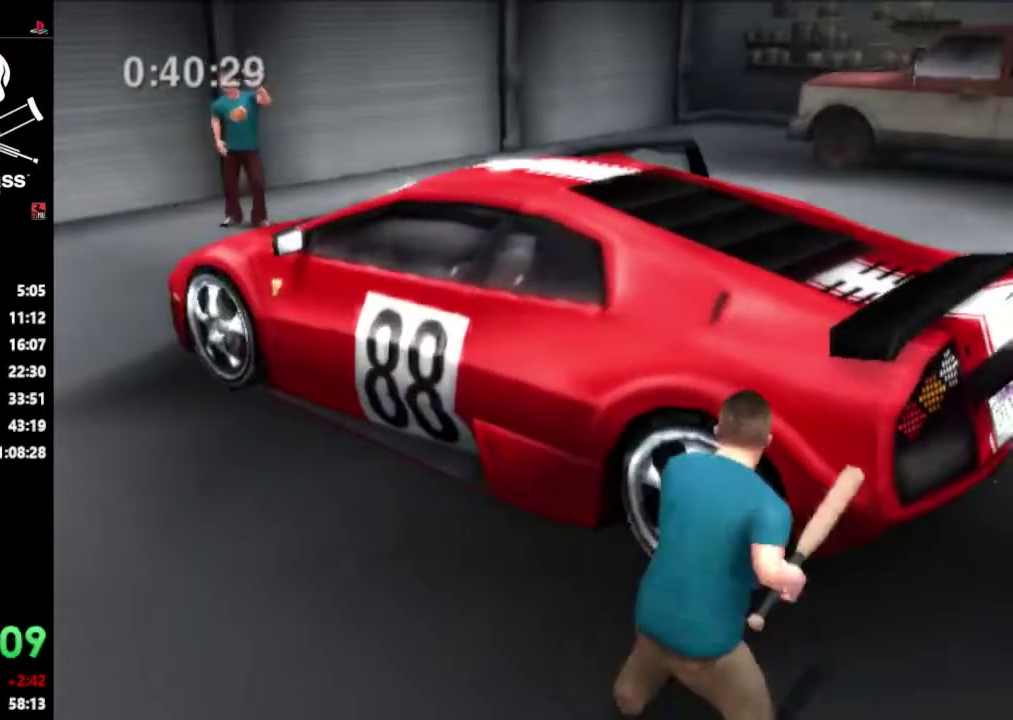
{"buttons": [], "events": []}
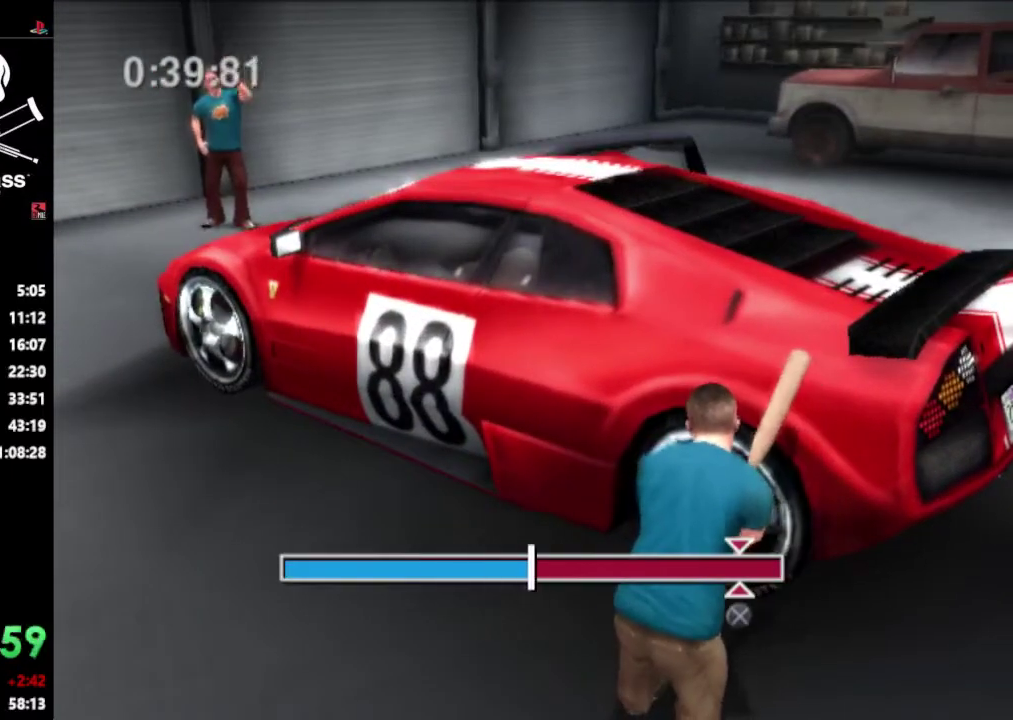
{"buttons": ["CROSS"], "events": [[417, "CROSS", "down"]]}
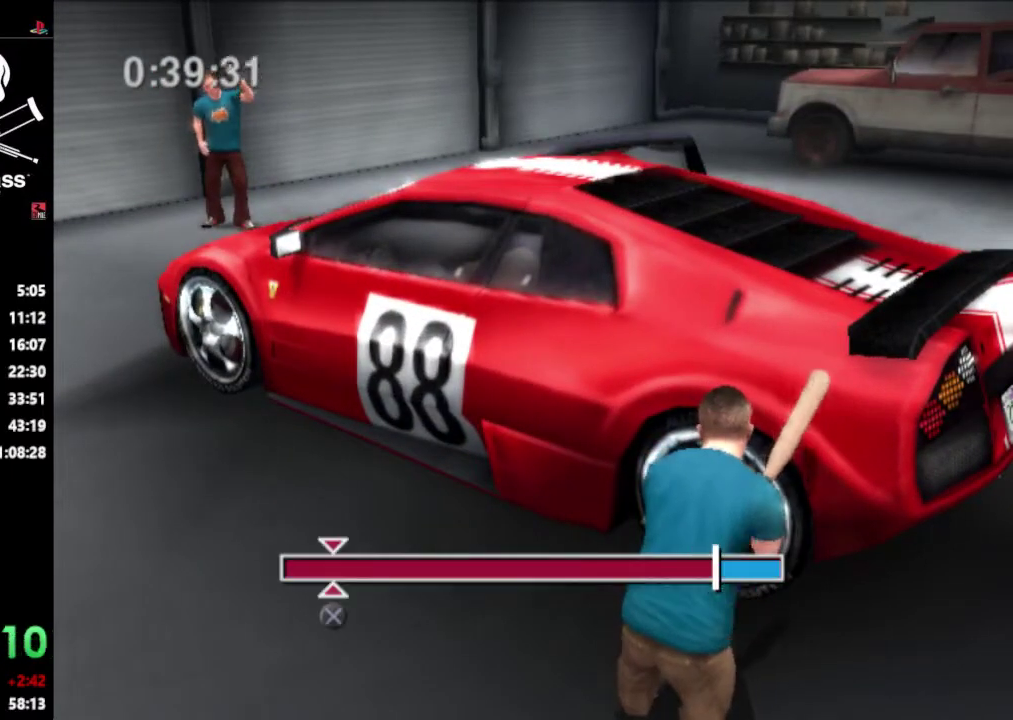
{"buttons": [], "events": [[17, "CROSS", "up"]]}
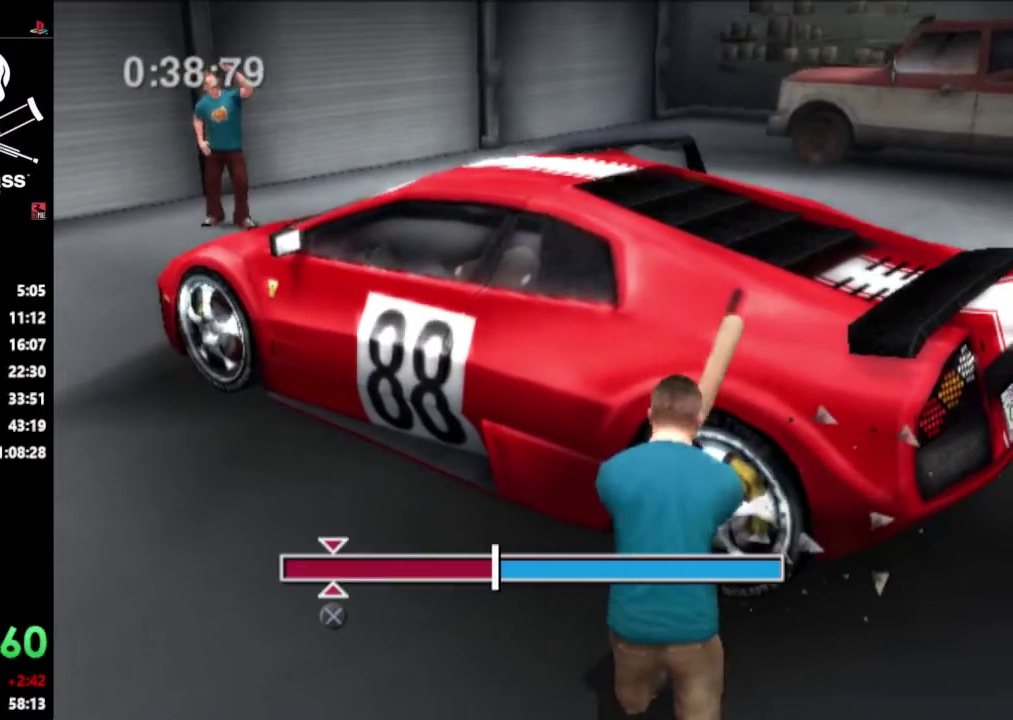
{"buttons": [], "events": [[317, "CROSS", "down"], [433, "CROSS", "up"]]}
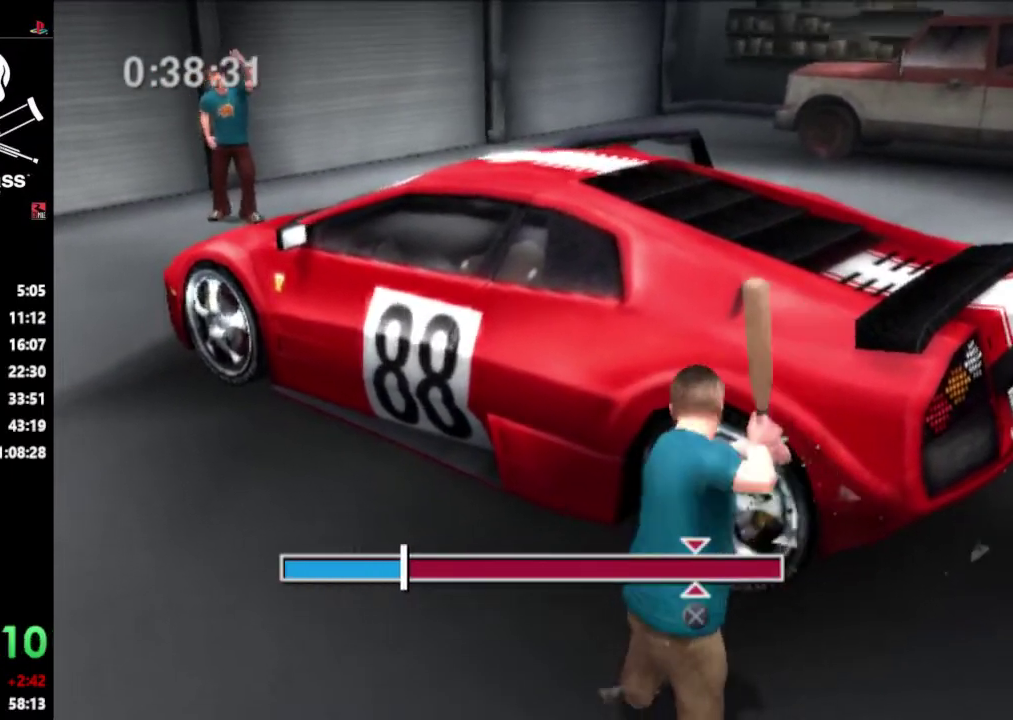
{"buttons": [], "events": []}
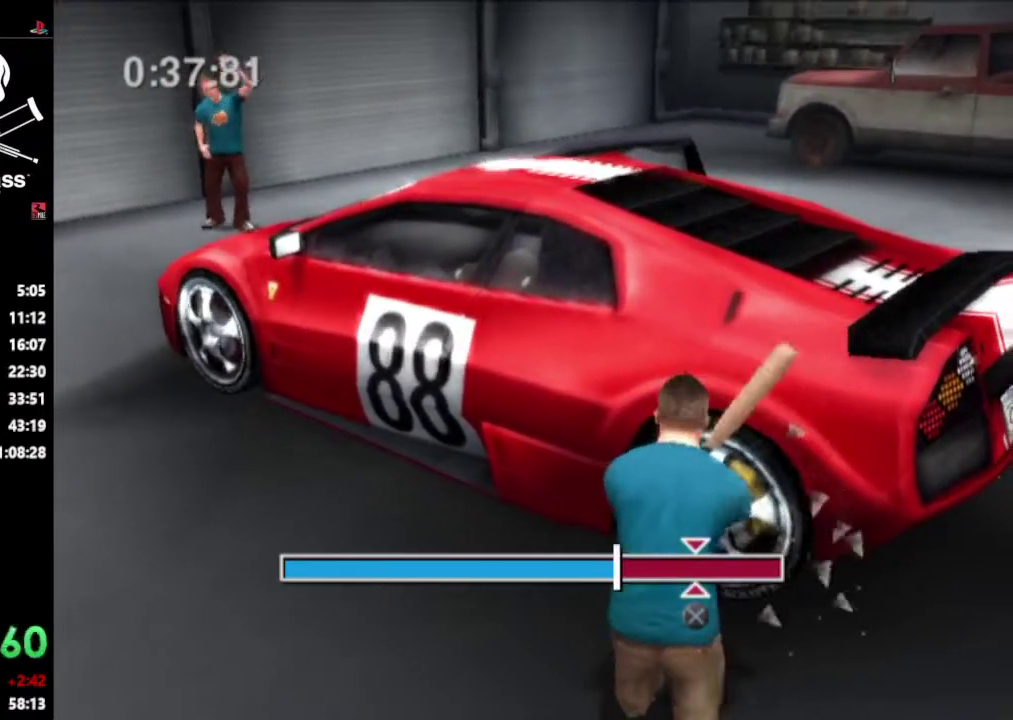
{"buttons": [], "events": [[117, "CROSS", "down"], [250, "CROSS", "up"]]}
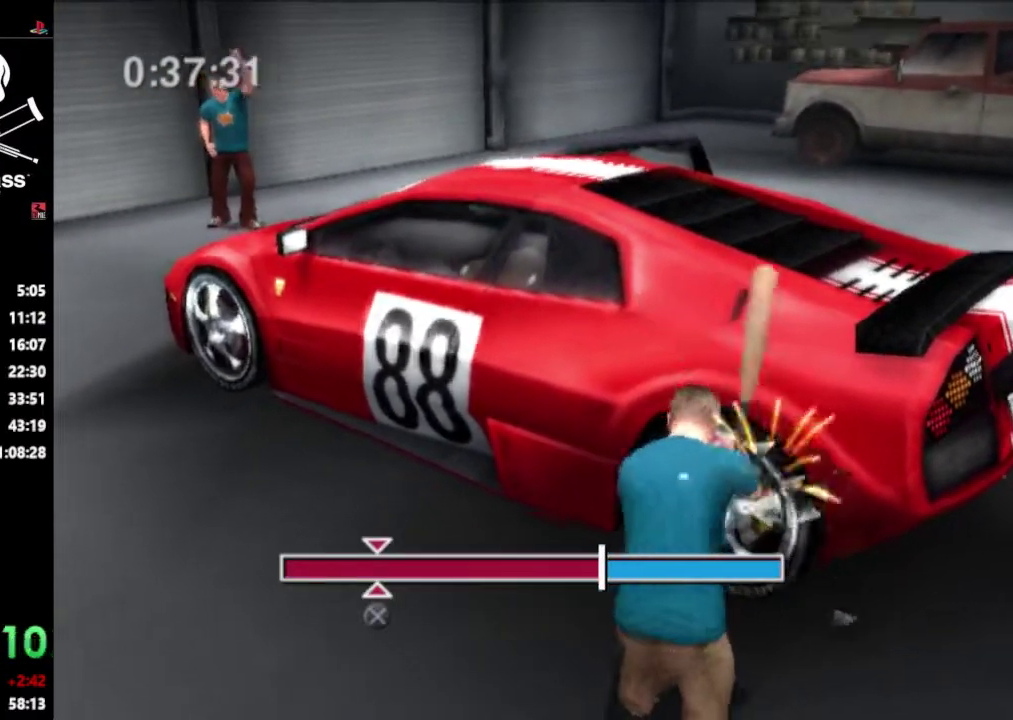
{"buttons": ["CROSS"], "events": [[467, "CROSS", "down"]]}
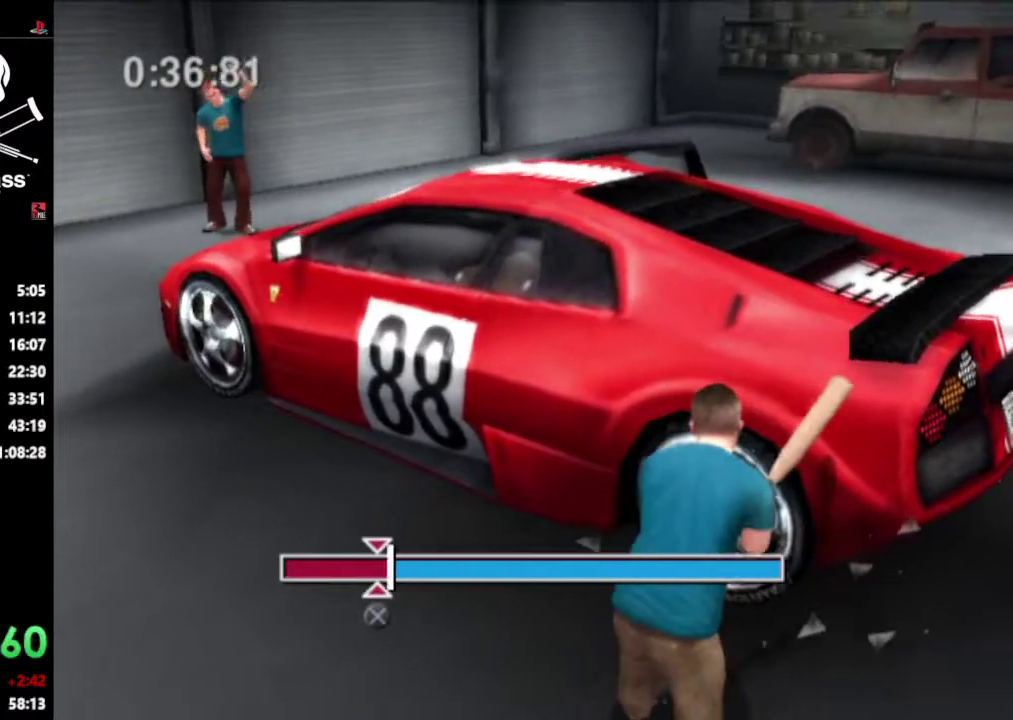
{"buttons": [], "events": [[83, "CROSS", "up"]]}
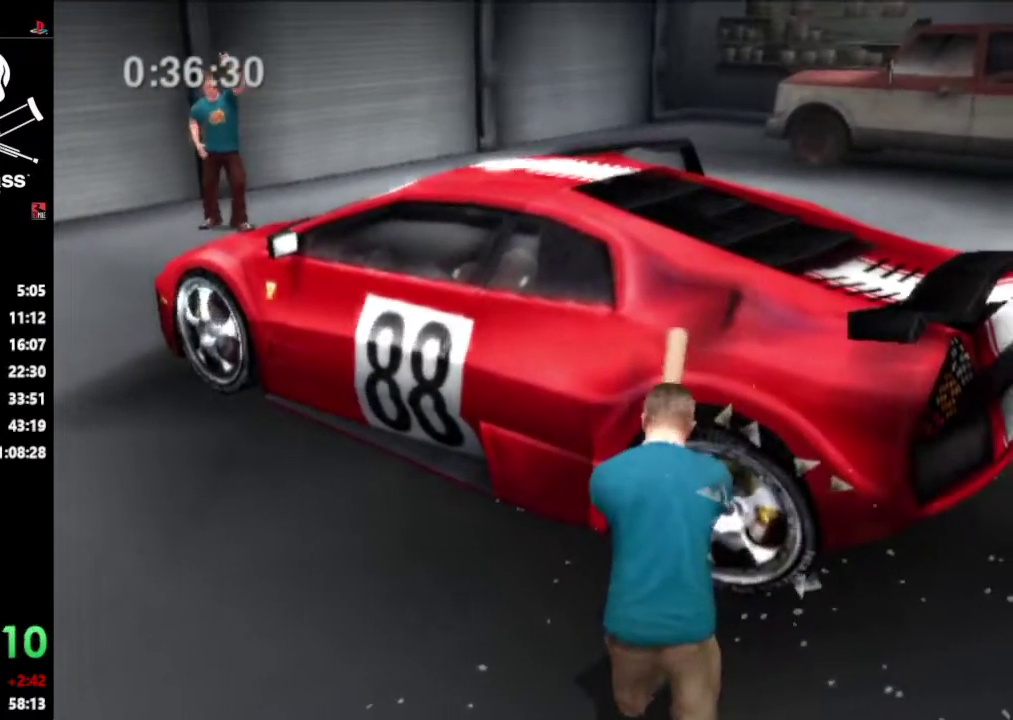
{"buttons": [], "events": []}
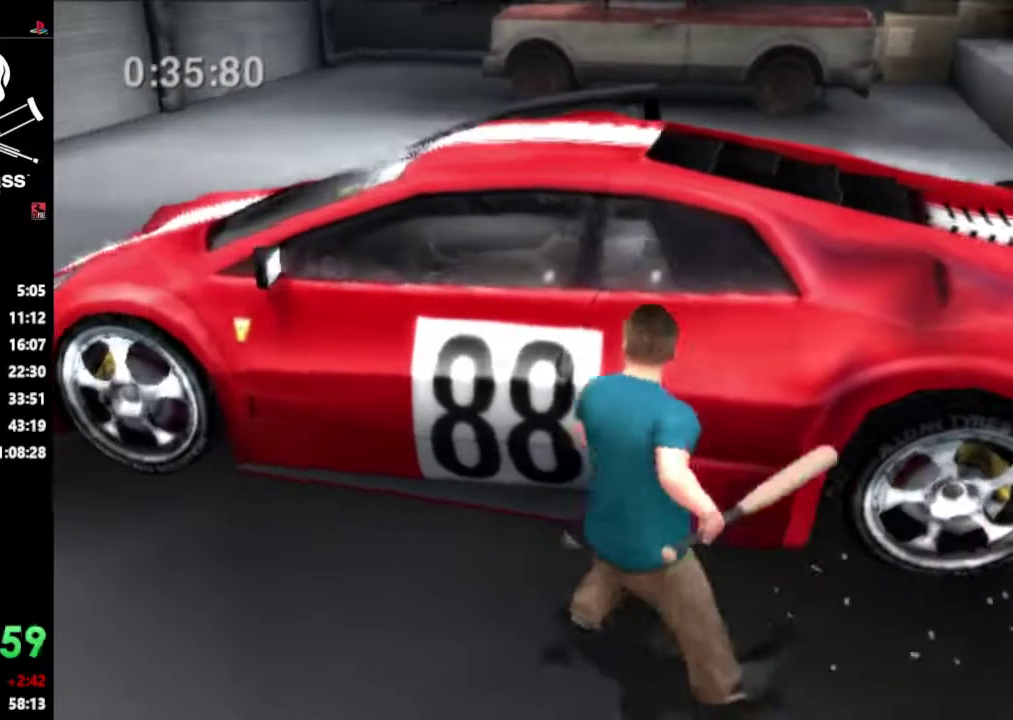
{"buttons": [], "events": []}
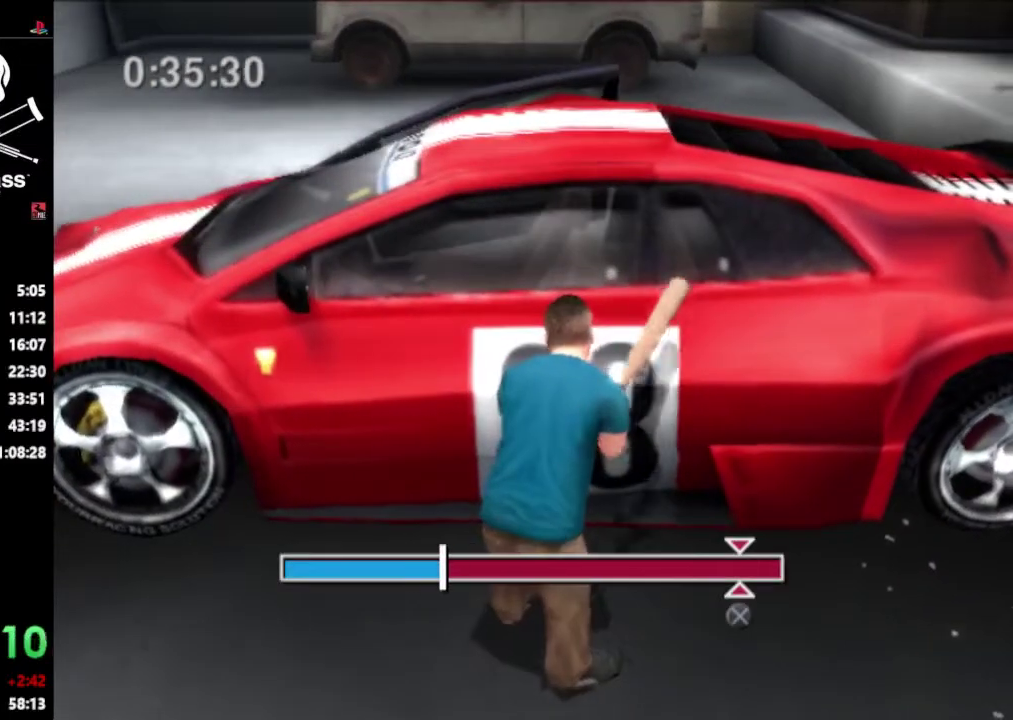
{"buttons": [], "events": []}
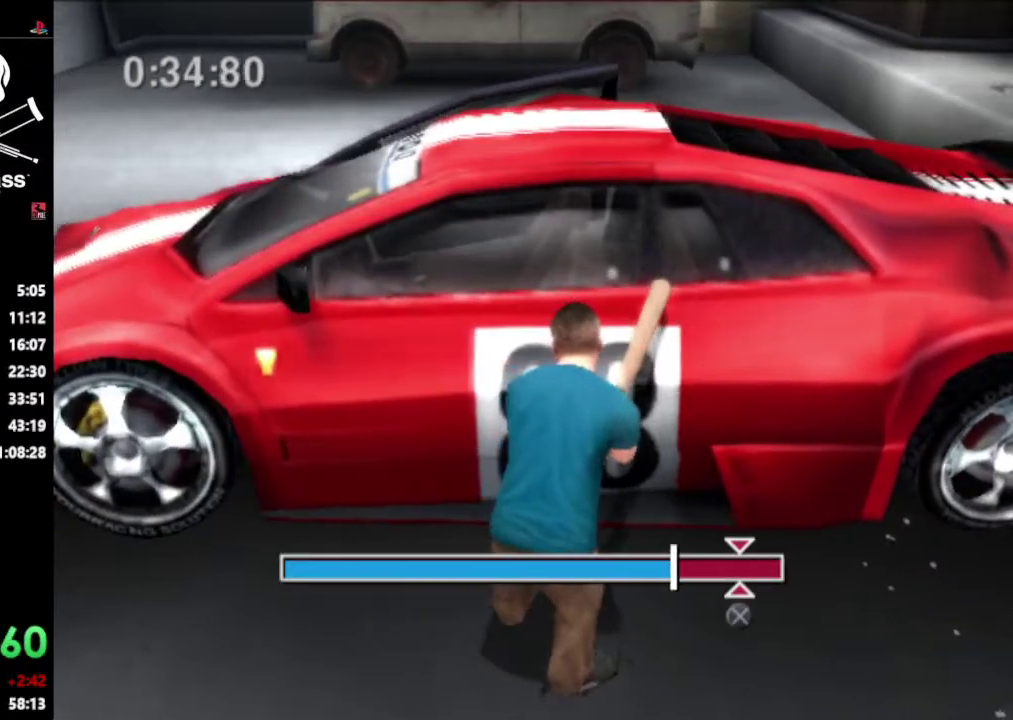
{"buttons": [], "events": [[83, "CROSS", "down"], [200, "CROSS", "up"]]}
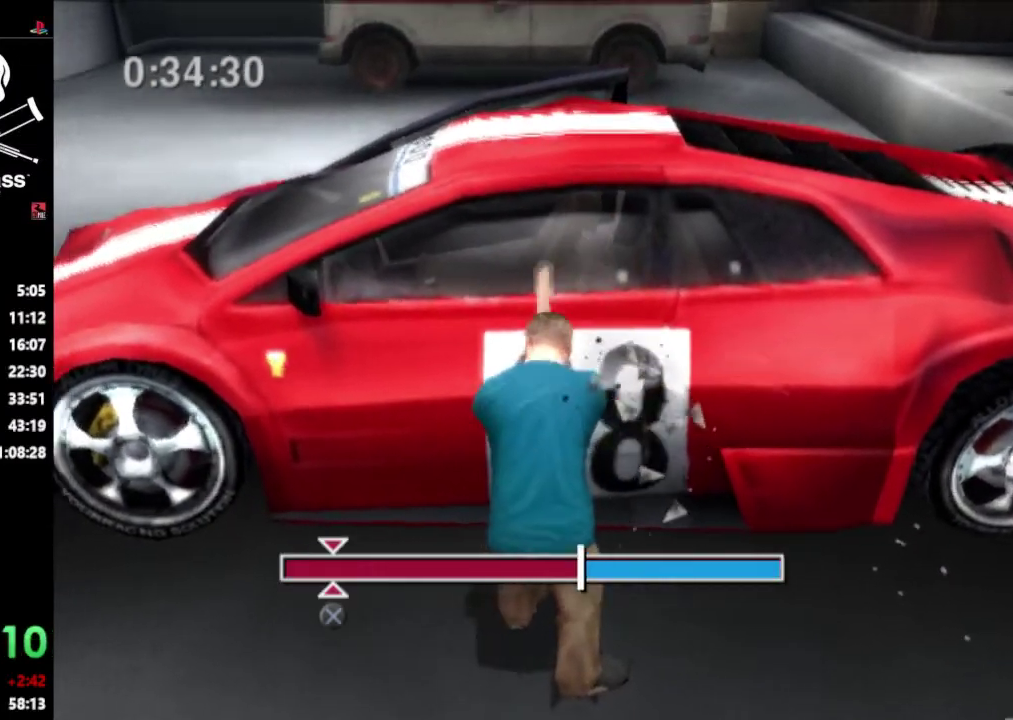
{"buttons": ["CROSS"], "events": [[433, "CROSS", "down"]]}
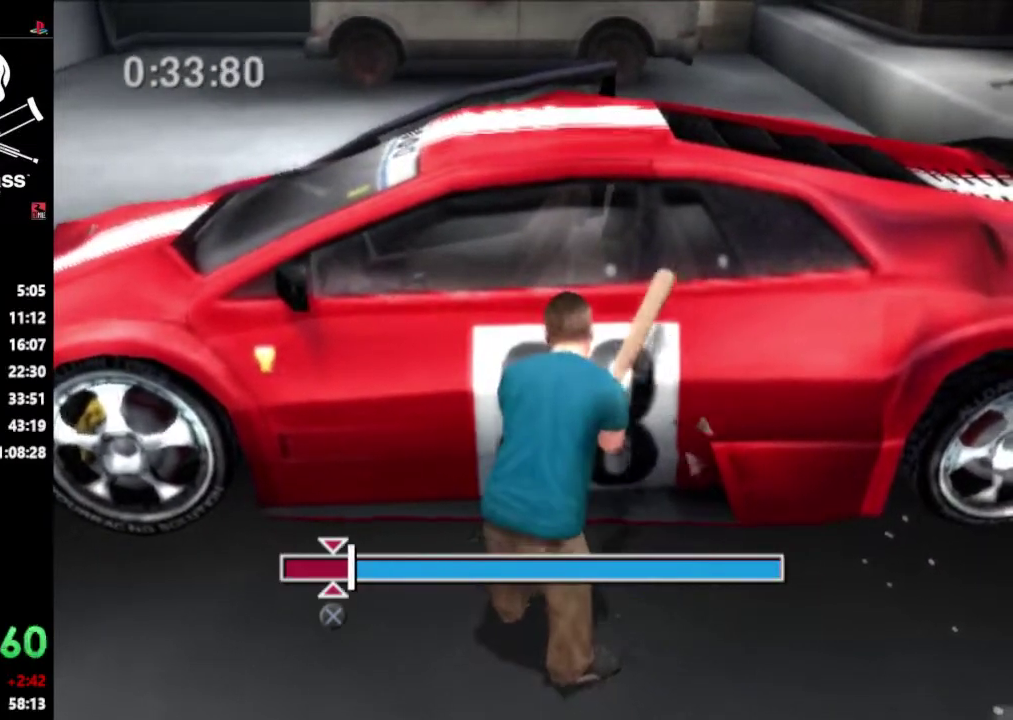
{"buttons": [], "events": [[83, "CROSS", "up"]]}
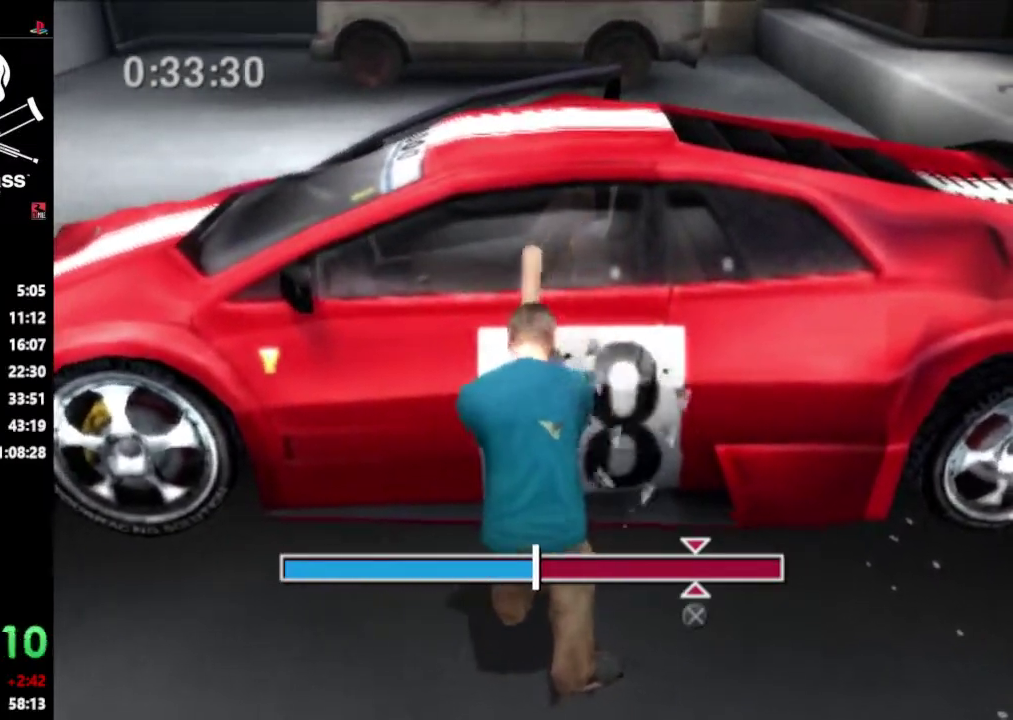
{"buttons": [], "events": [[267, "CROSS", "down"], [400, "CROSS", "up"]]}
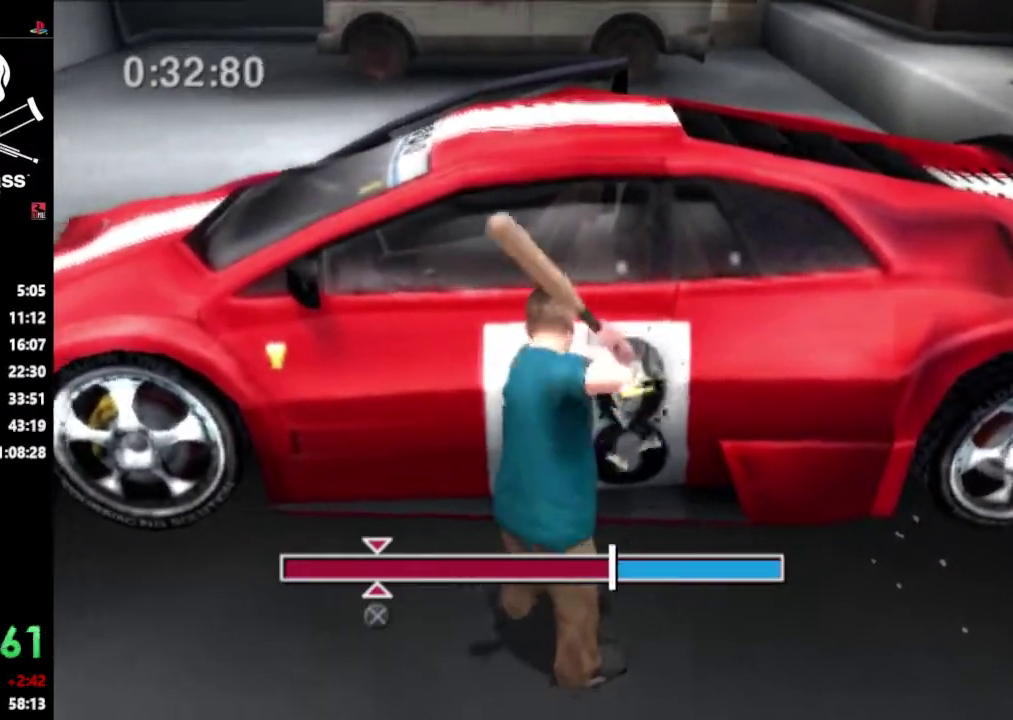
{"buttons": ["CROSS"], "events": [[483, "CROSS", "down"]]}
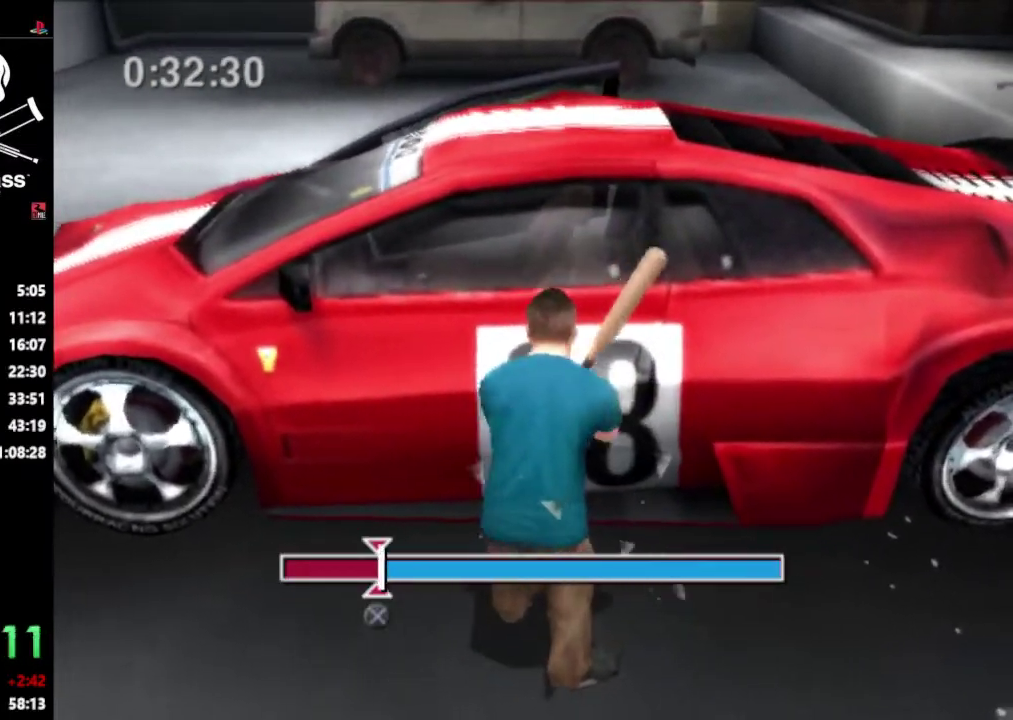
{"buttons": [], "events": [[83, "CROSS", "up"]]}